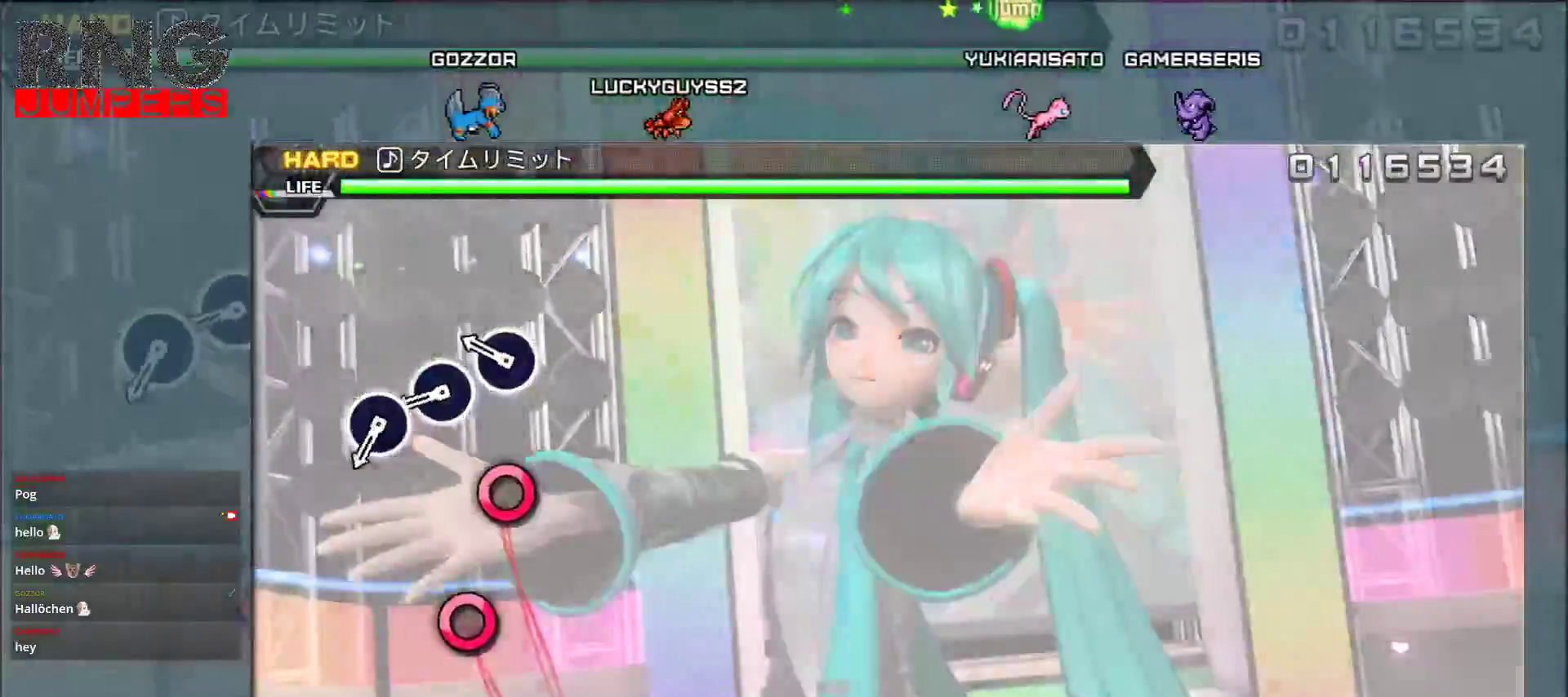
Gameplay with a controller (PlayStation layout); each line is a JSON object with the inputs held at the frame after it. "events" lists button and stick changes between this image and that frame as [ms after this image, input, new state], when the widget could be followed in between. Not read: left_stick right_stick.
{"buttons": ["CIRCLE"], "events": [[217, "CIRCLE", "down"], [333, "CIRCLE", "up"], [417, "CIRCLE", "down"]]}
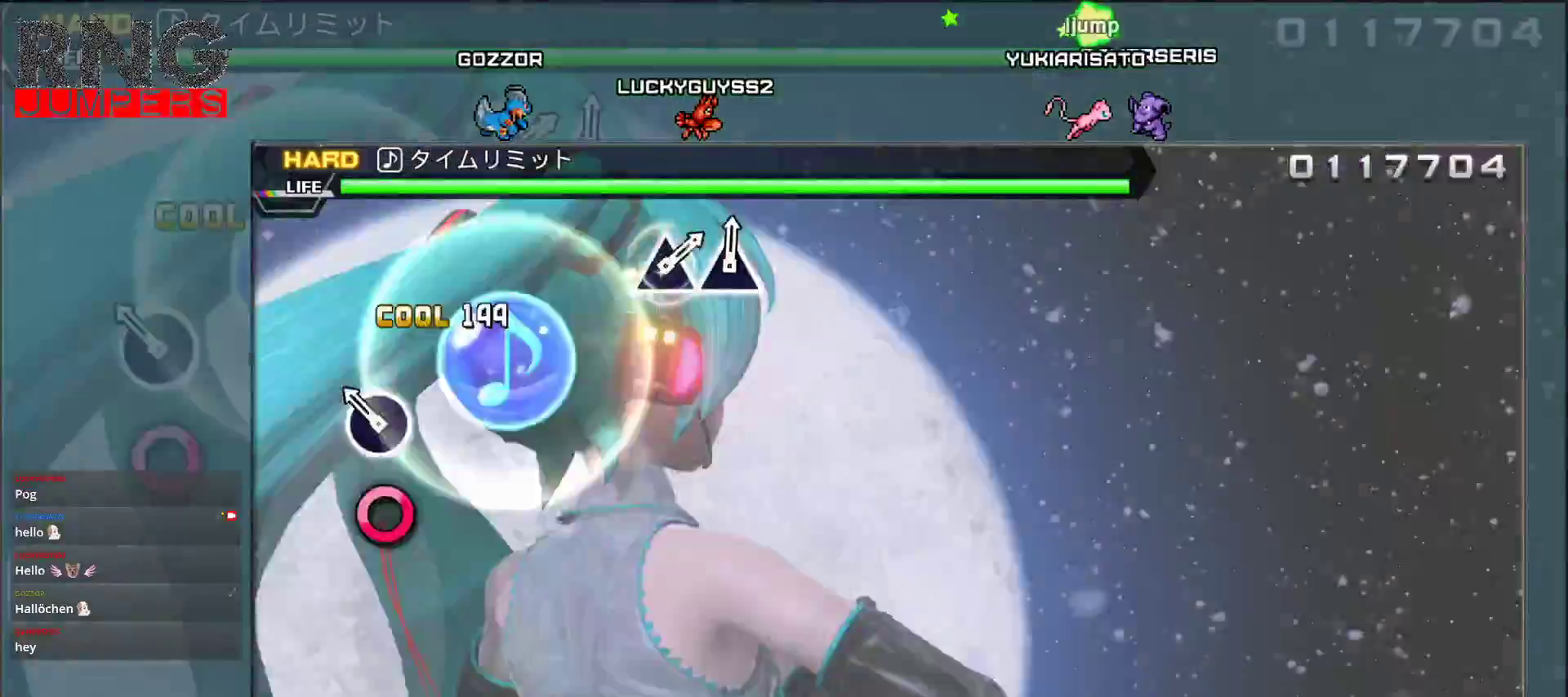
{"buttons": [], "events": [[50, "CIRCLE", "up"], [150, "CIRCLE", "down"], [283, "CIRCLE", "up"]]}
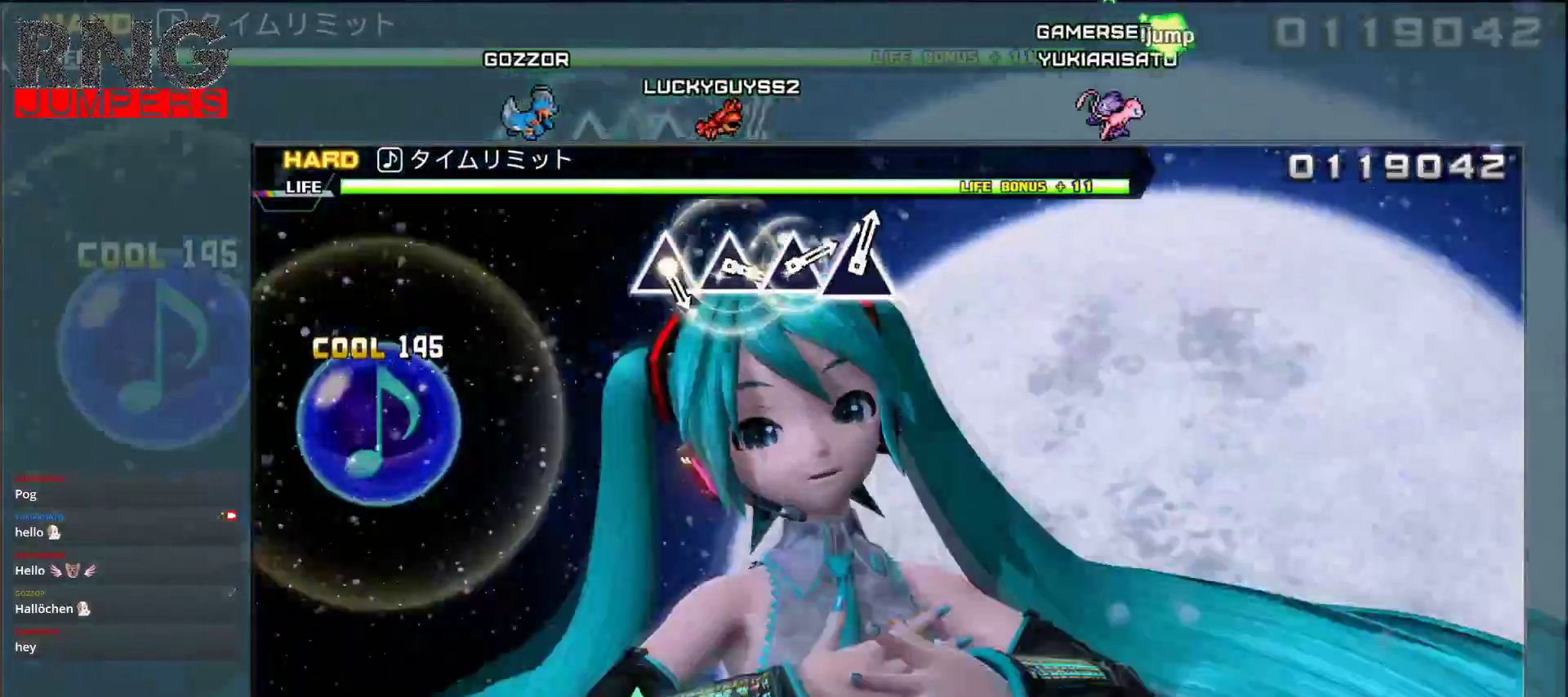
{"buttons": [], "events": []}
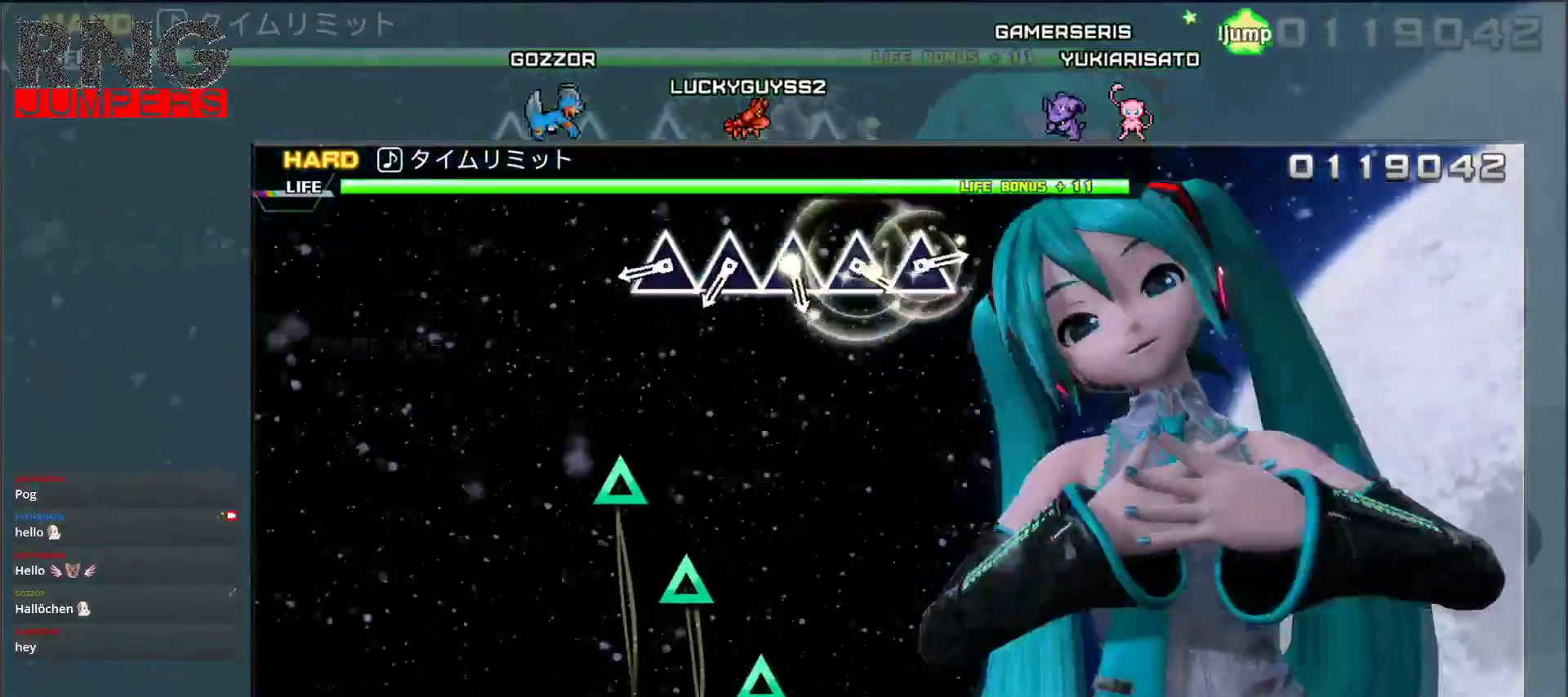
{"buttons": ["TRIANGLE"], "events": [[433, "TRIANGLE", "down"]]}
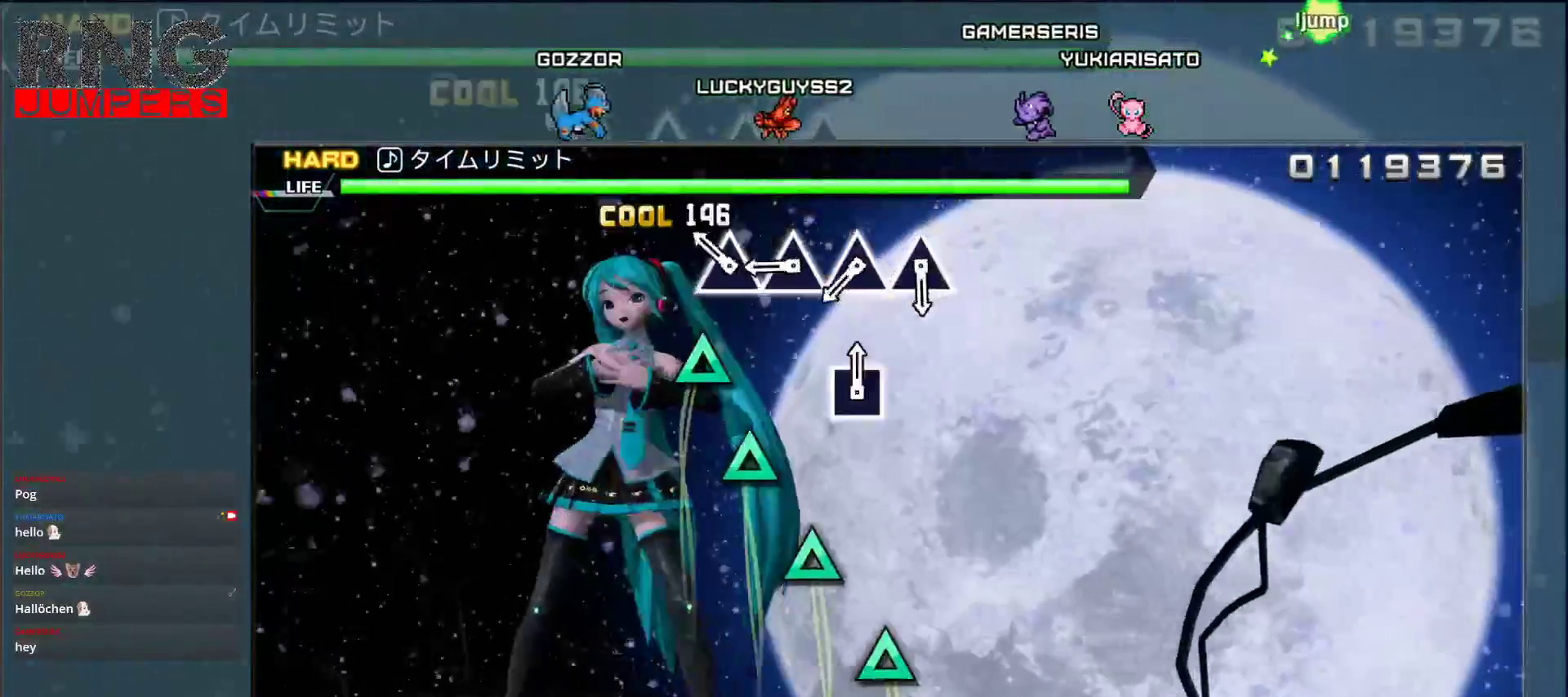
{"buttons": [], "events": [[33, "TRIANGLE", "up"], [133, "TRIANGLE", "down"], [250, "TRIANGLE", "up"], [367, "TRIANGLE", "down"], [483, "TRIANGLE", "up"]]}
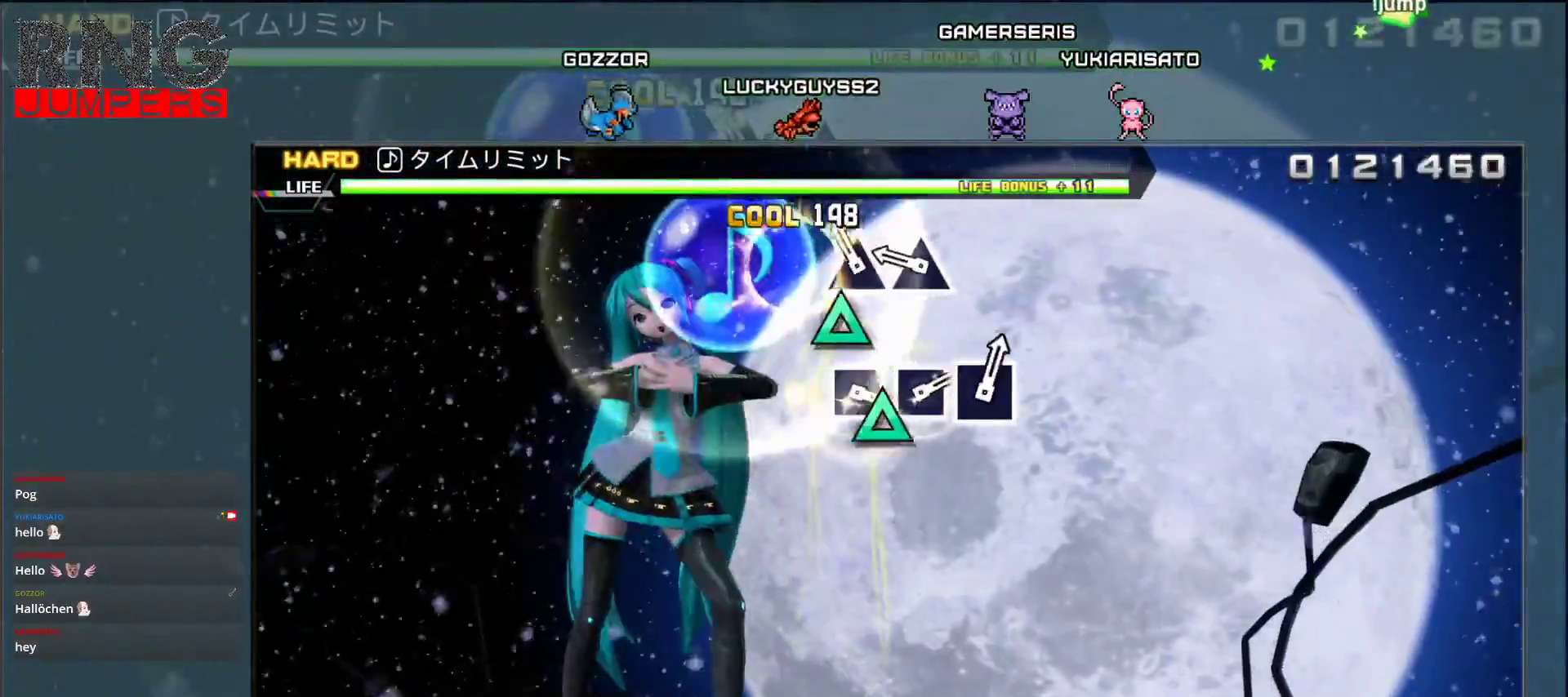
{"buttons": [], "events": [[83, "TRIANGLE", "down"], [200, "TRIANGLE", "up"], [283, "TRIANGLE", "down"], [417, "TRIANGLE", "up"]]}
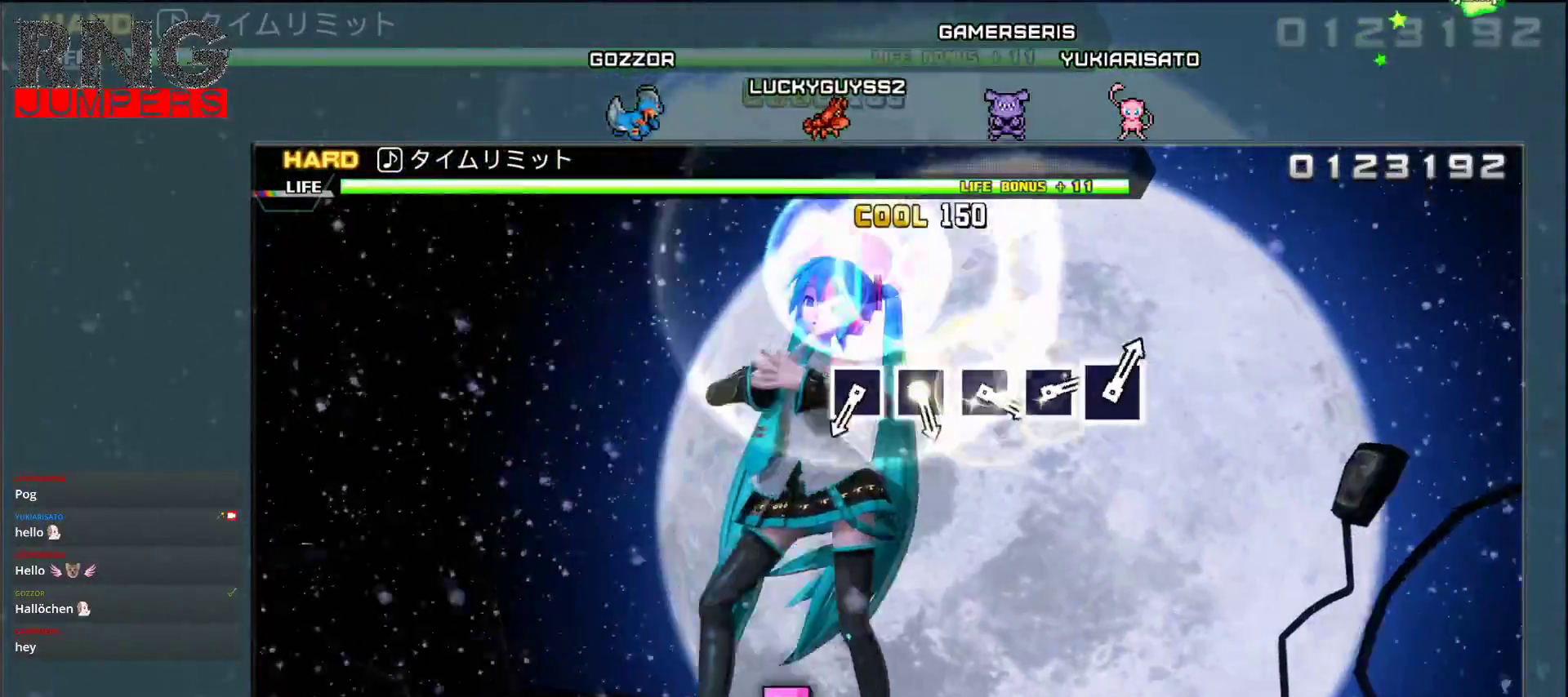
{"buttons": [], "events": []}
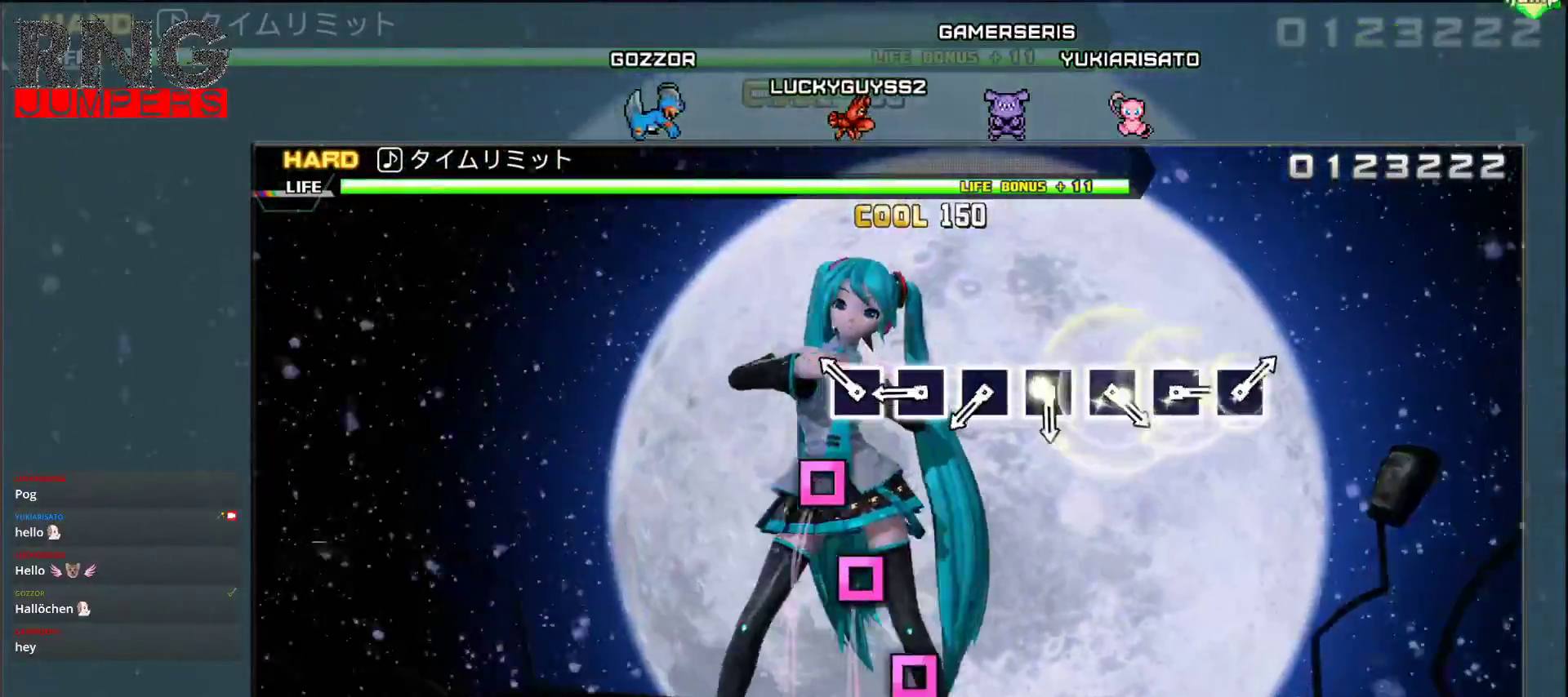
{"buttons": [], "events": [[133, "SQUARE", "down"], [233, "SQUARE", "up"], [350, "SQUARE", "down"], [433, "SQUARE", "up"]]}
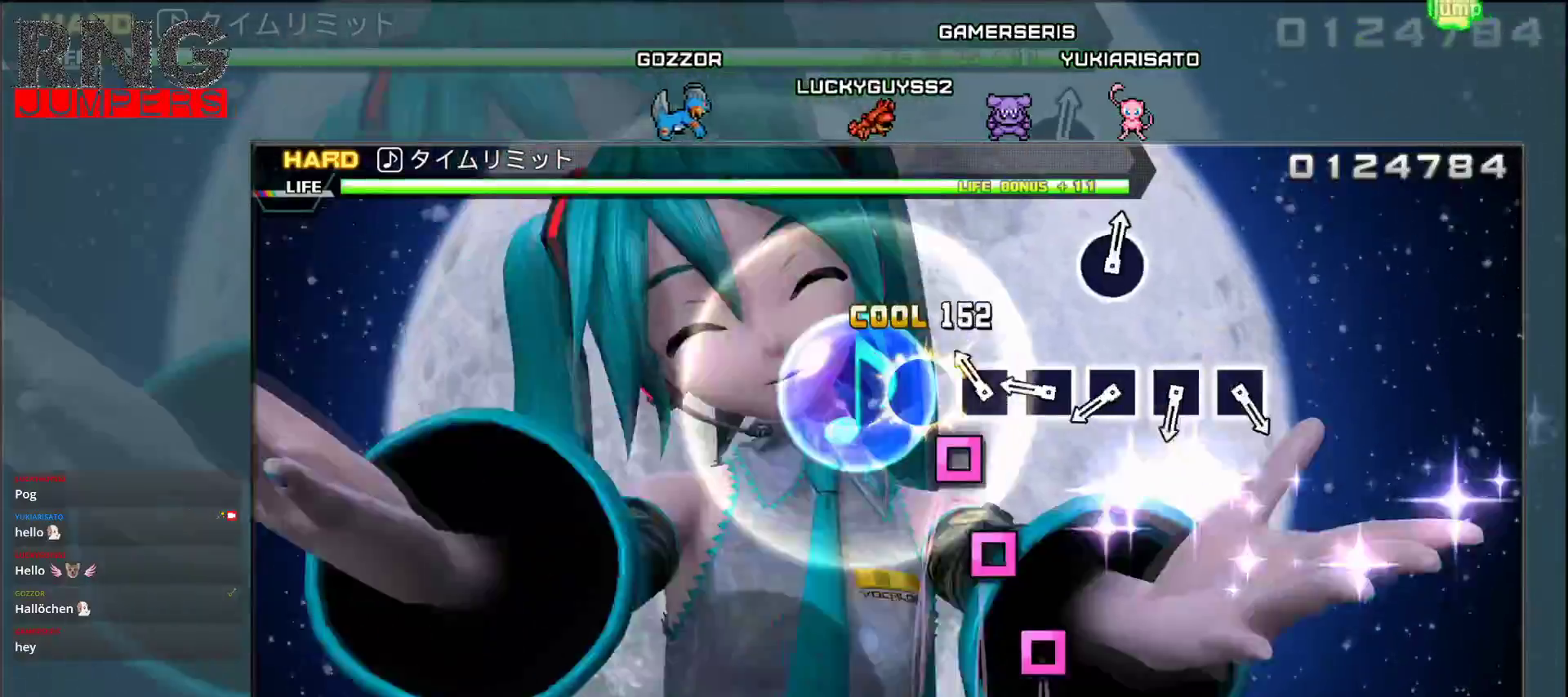
{"buttons": ["SQUARE"], "events": [[50, "SQUARE", "down"], [150, "SQUARE", "up"], [283, "SQUARE", "down"], [383, "SQUARE", "up"], [483, "SQUARE", "down"]]}
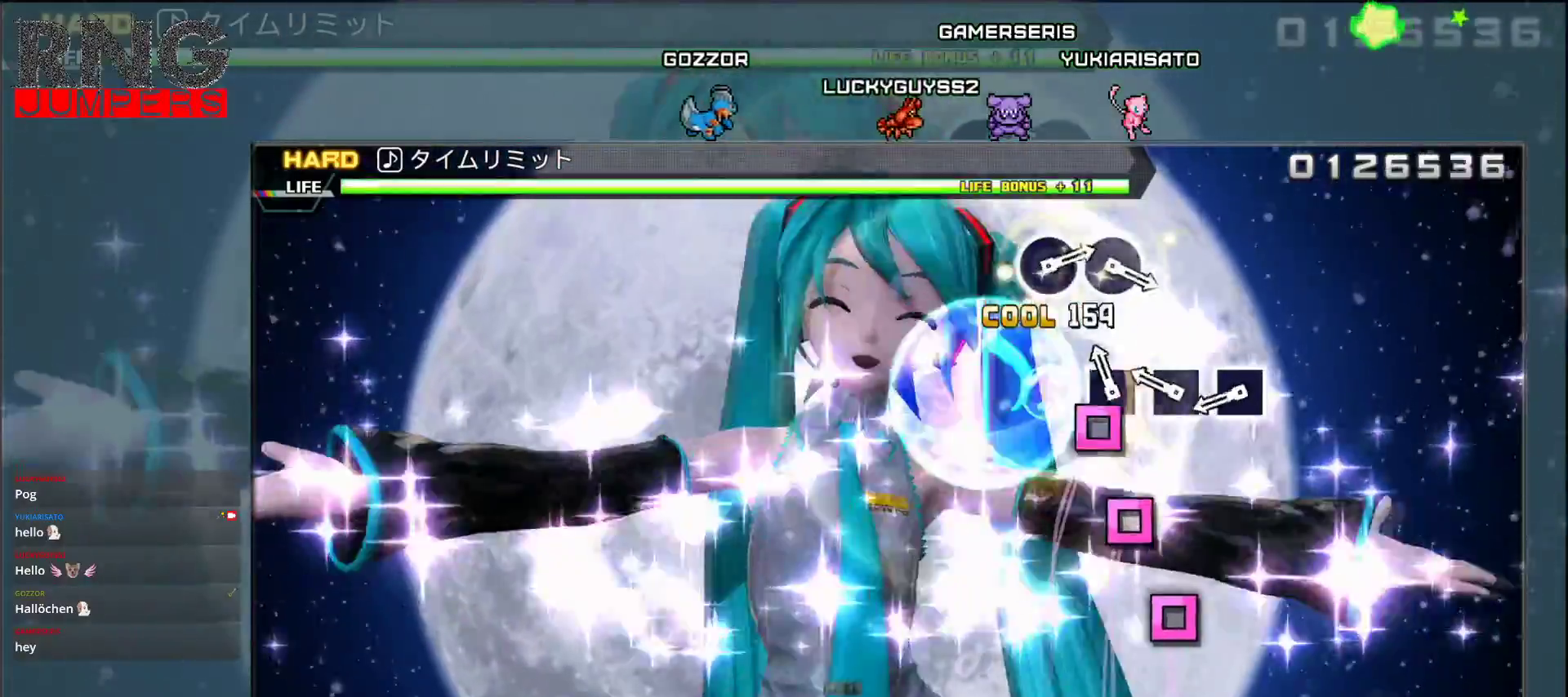
{"buttons": ["SQUARE"], "events": [[100, "SQUARE", "up"], [183, "SQUARE", "down"], [300, "SQUARE", "up"], [400, "SQUARE", "down"]]}
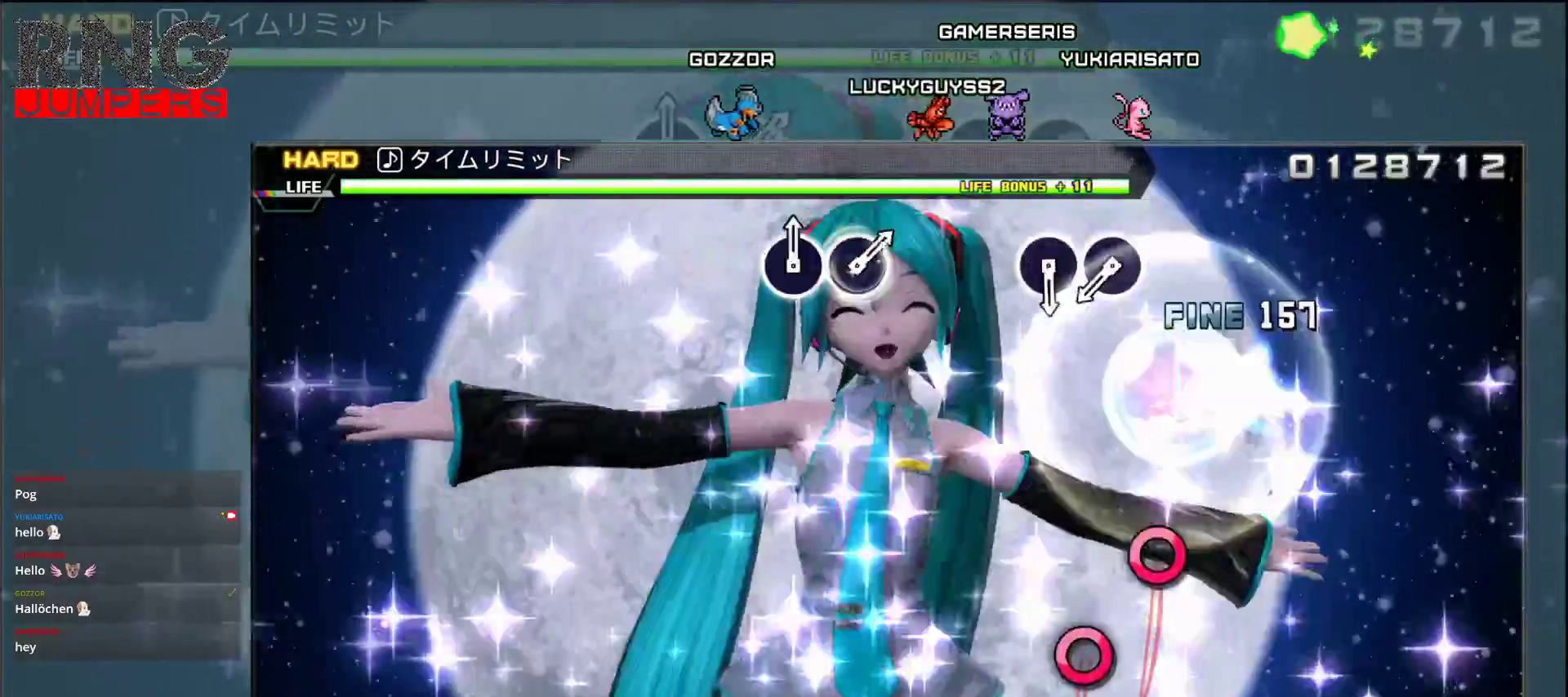
{"buttons": [], "events": [[17, "SQUARE", "up"]]}
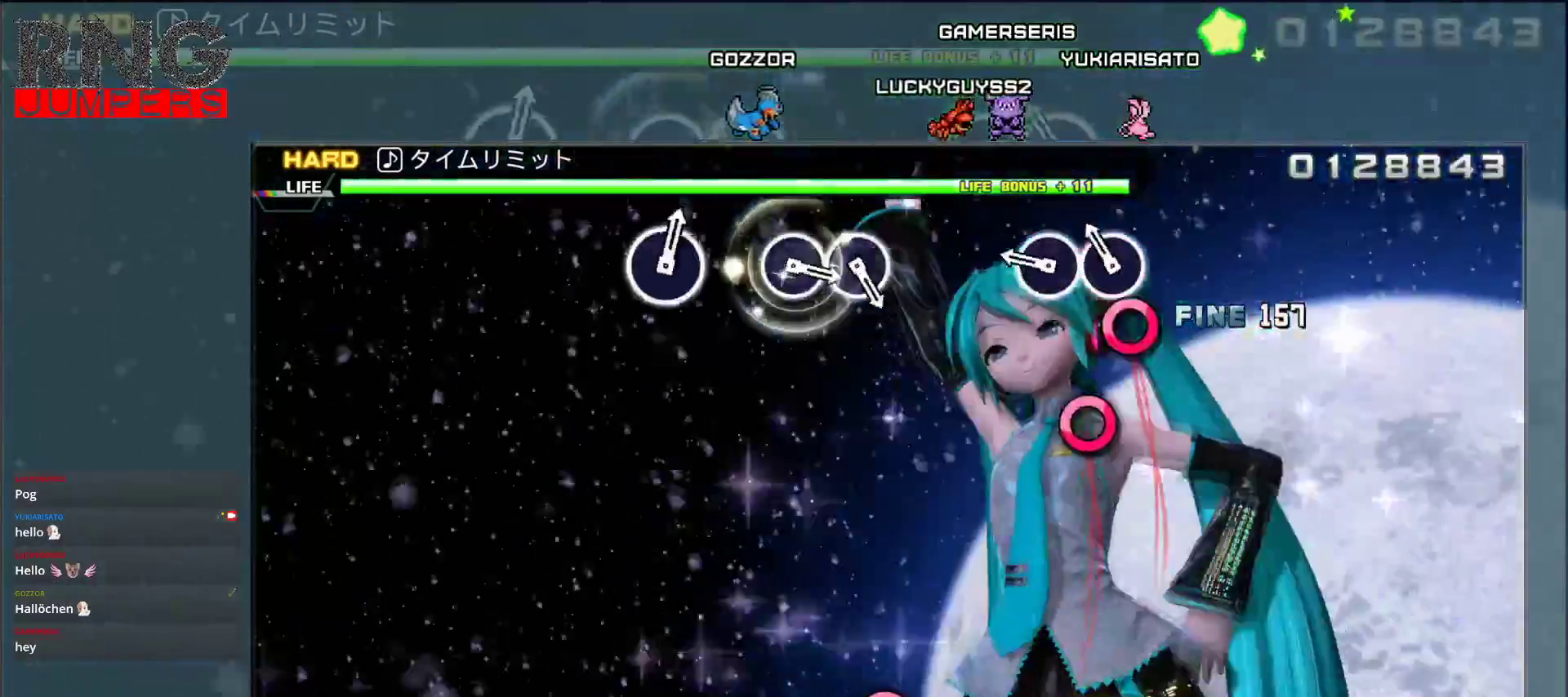
{"buttons": [], "events": [[83, "CIRCLE", "down"], [183, "CIRCLE", "up"], [283, "CIRCLE", "down"], [417, "CIRCLE", "up"]]}
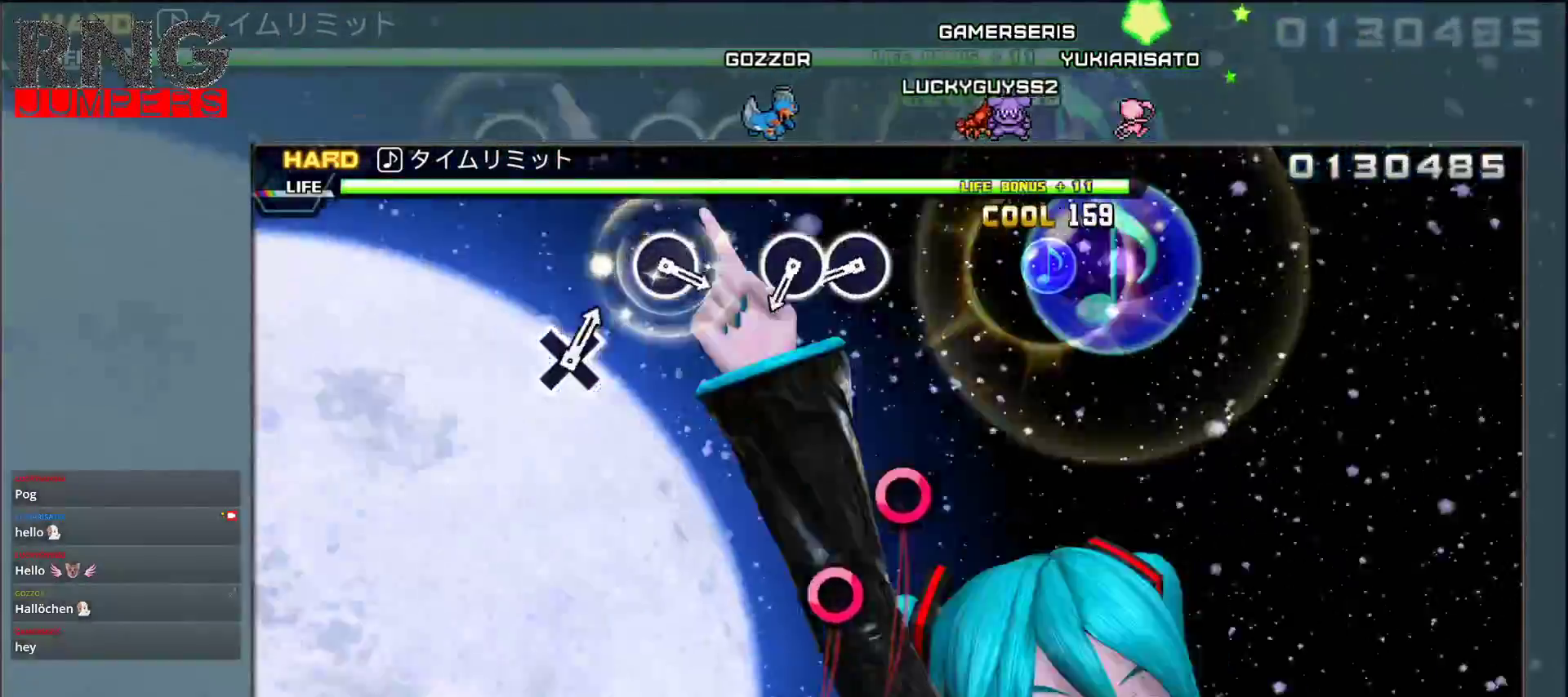
{"buttons": ["CIRCLE"], "events": [[400, "CIRCLE", "down"]]}
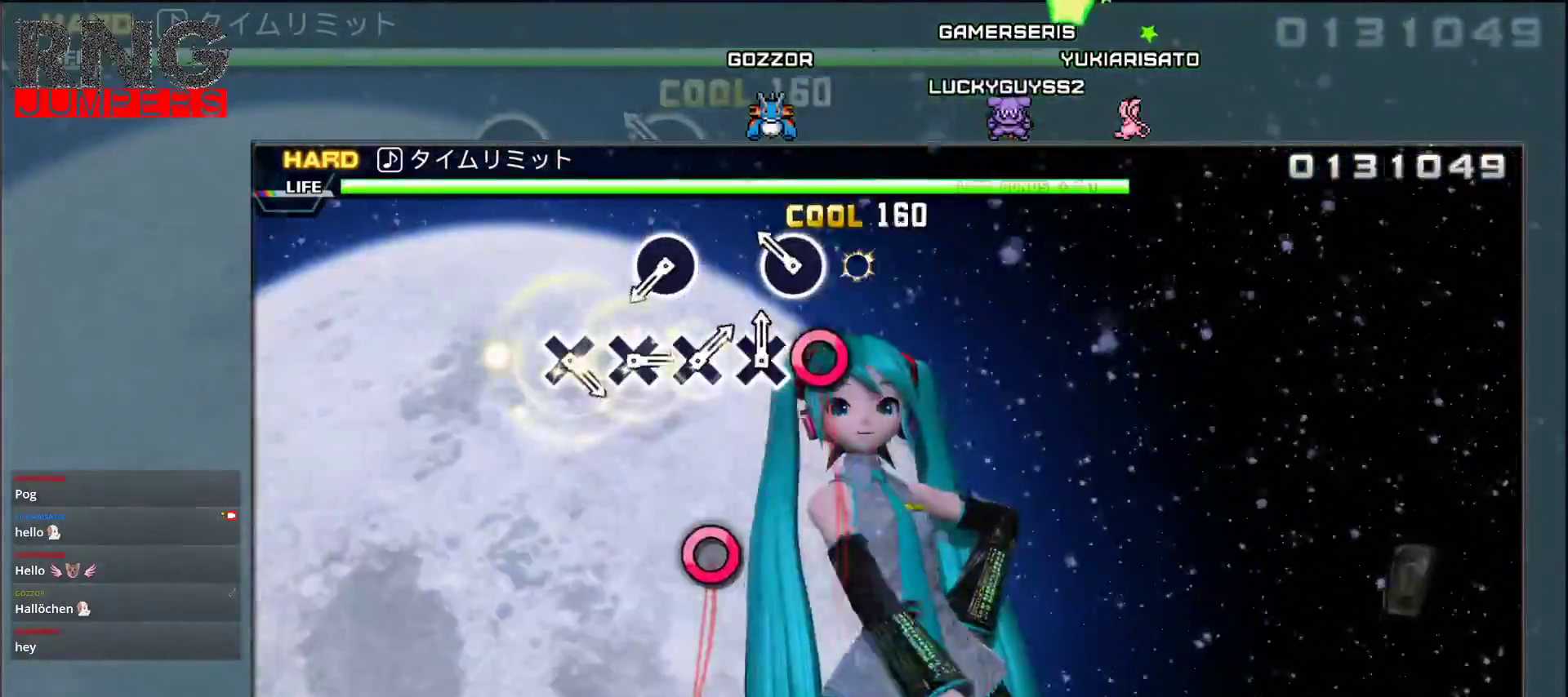
{"buttons": [], "events": [[33, "CIRCLE", "up"], [133, "CIRCLE", "down"], [267, "CIRCLE", "up"]]}
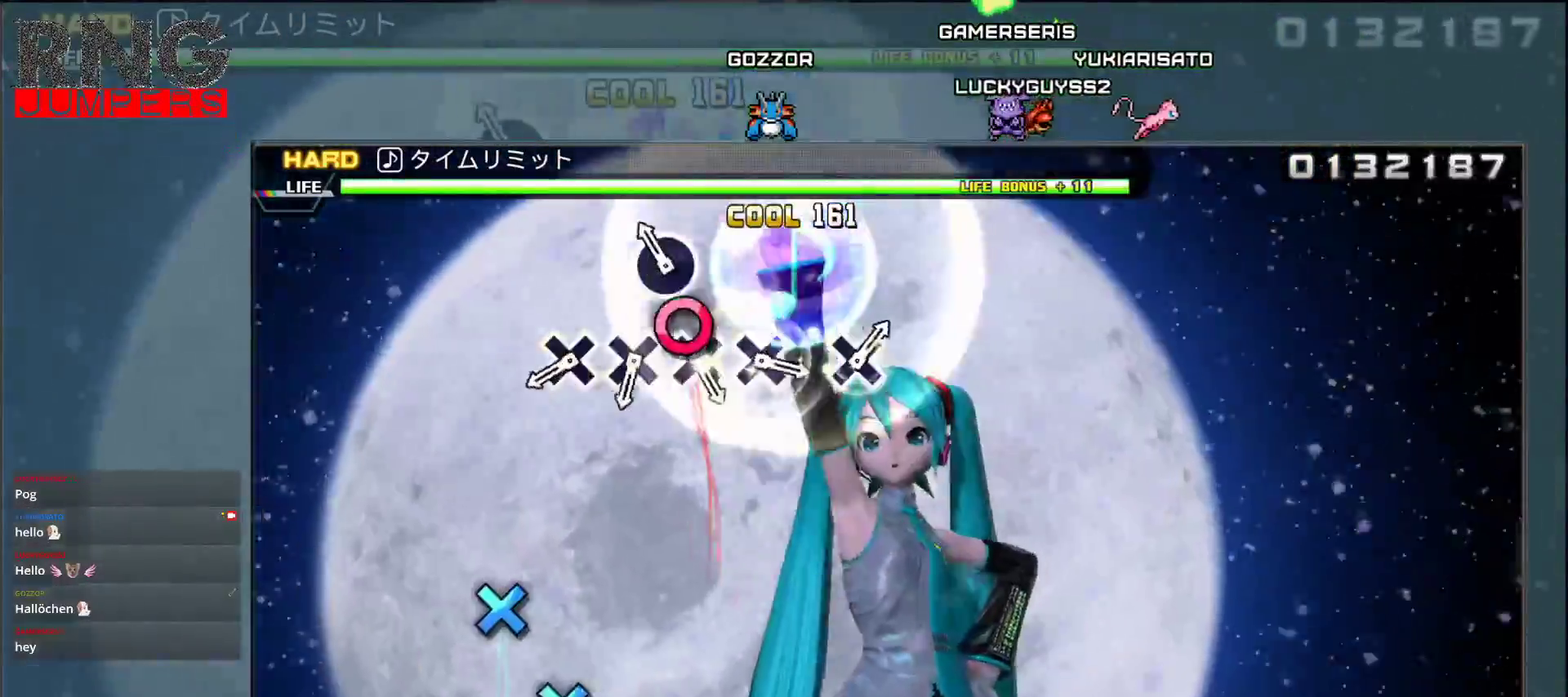
{"buttons": ["CROSS"], "events": [[67, "CIRCLE", "down"], [217, "CIRCLE", "up"], [500, "CROSS", "down"]]}
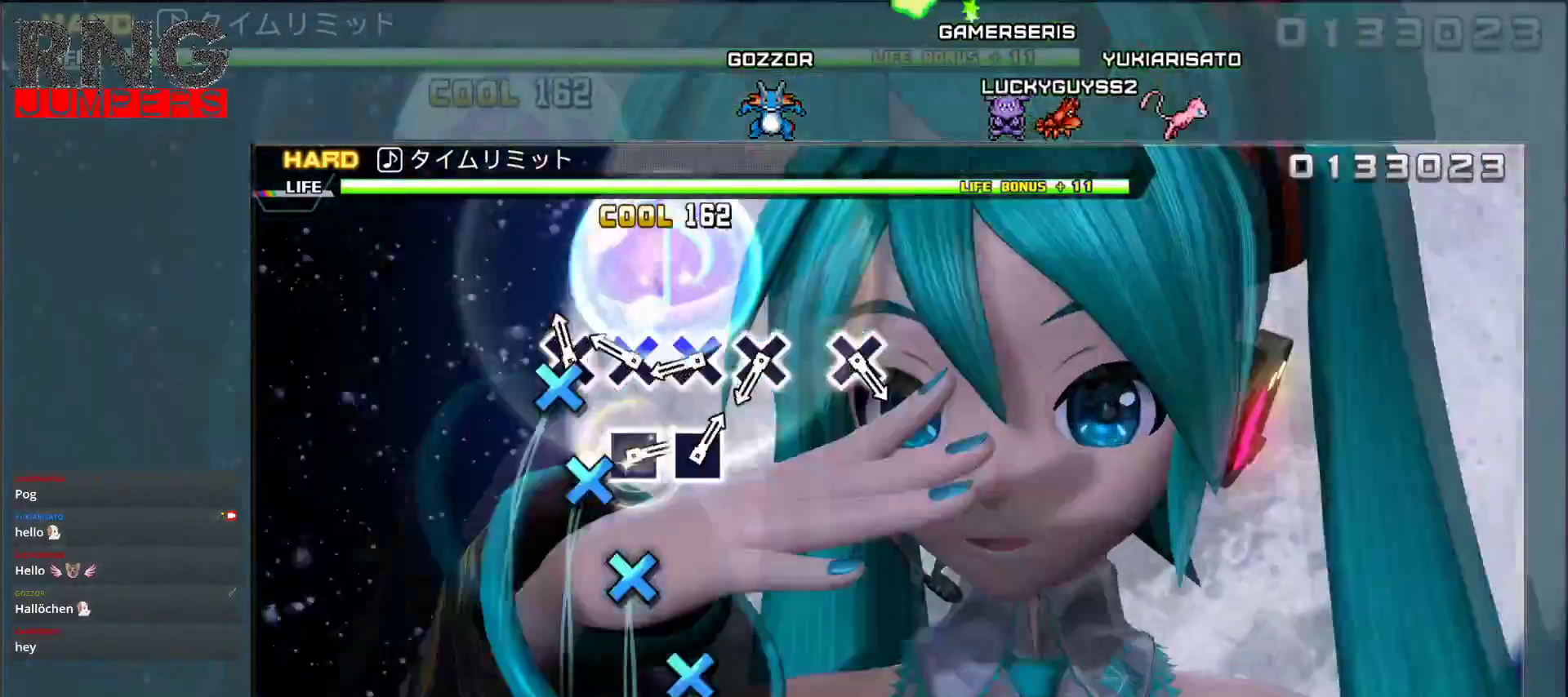
{"buttons": ["CROSS"], "events": [[100, "CROSS", "up"], [217, "CROSS", "down"], [317, "CROSS", "up"], [433, "CROSS", "down"]]}
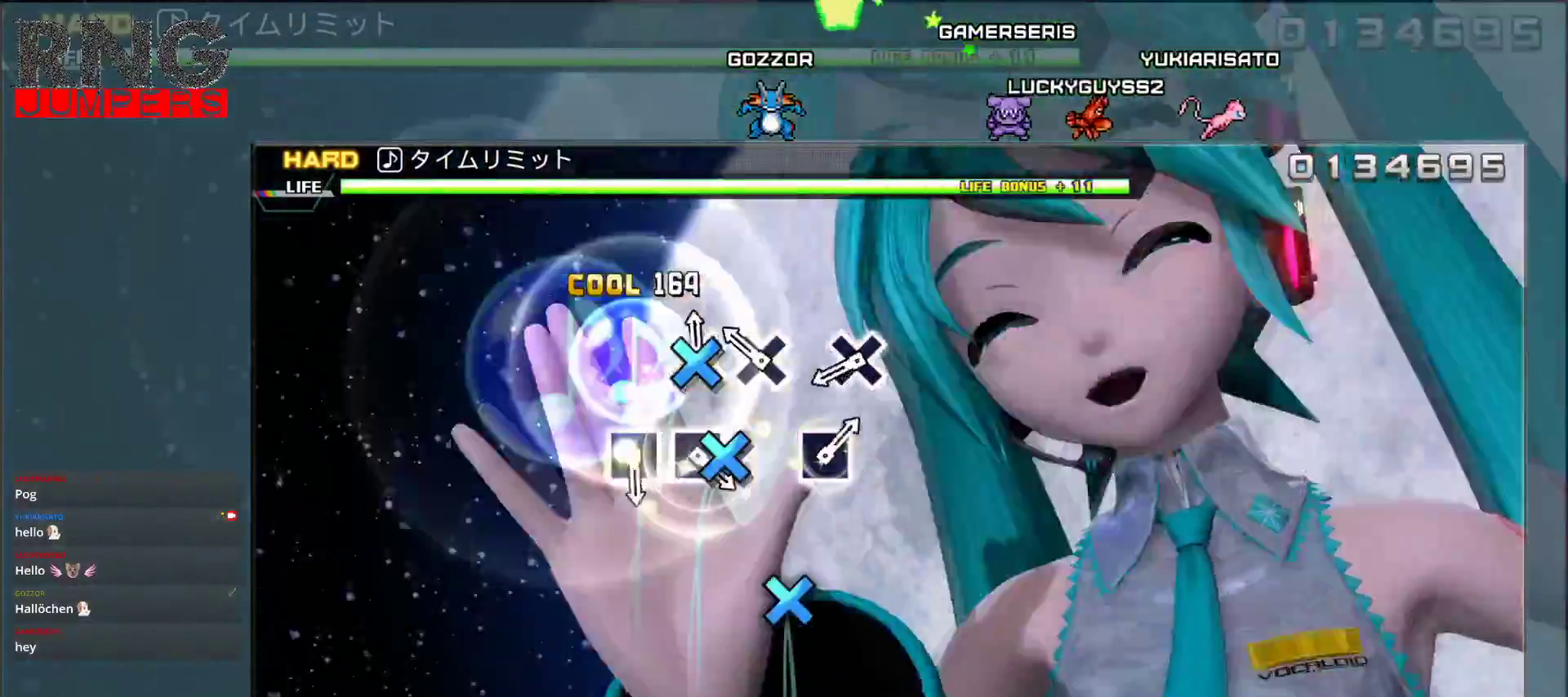
{"buttons": ["CROSS"], "events": [[50, "CROSS", "up"], [150, "CROSS", "down"], [267, "CROSS", "up"], [483, "CROSS", "down"]]}
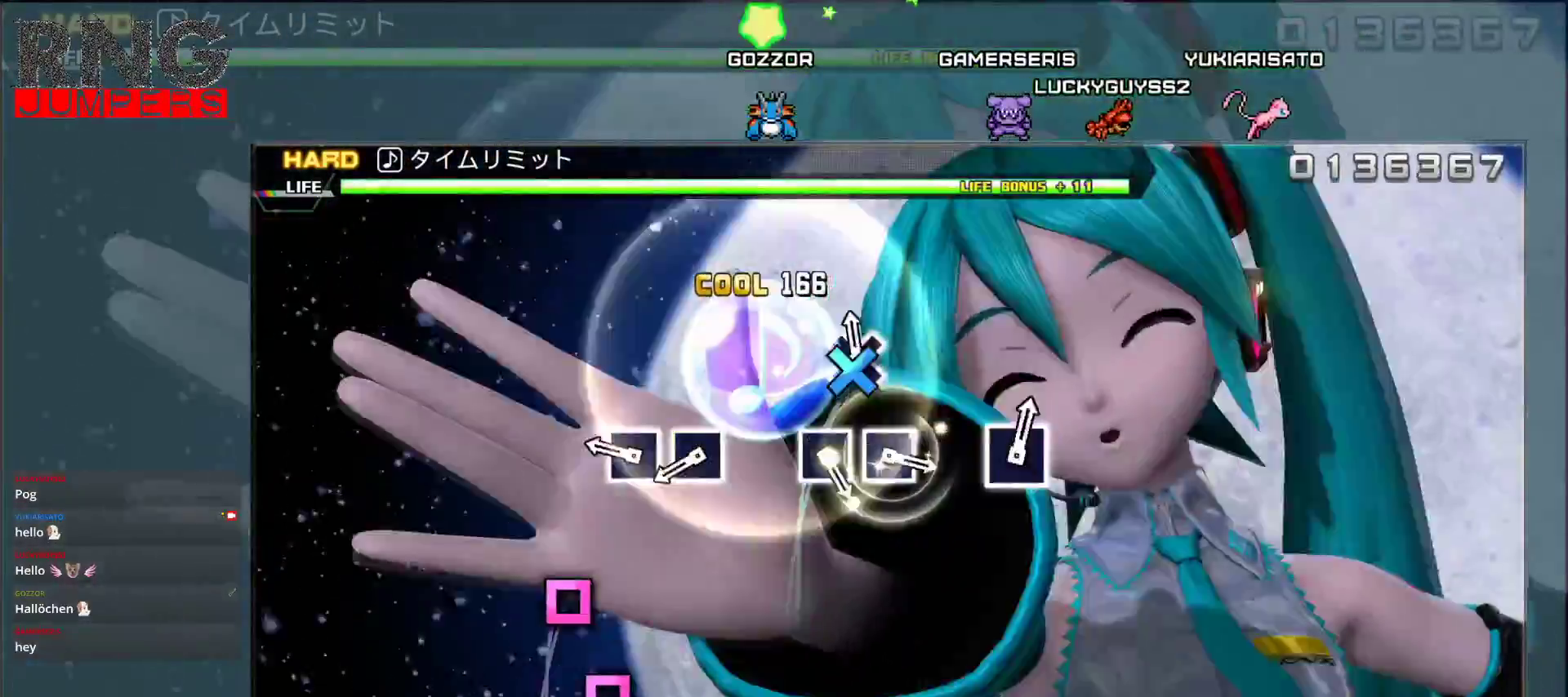
{"buttons": ["SQUARE"], "events": [[100, "CROSS", "up"], [317, "SQUARE", "down"], [400, "SQUARE", "up"], [500, "SQUARE", "down"]]}
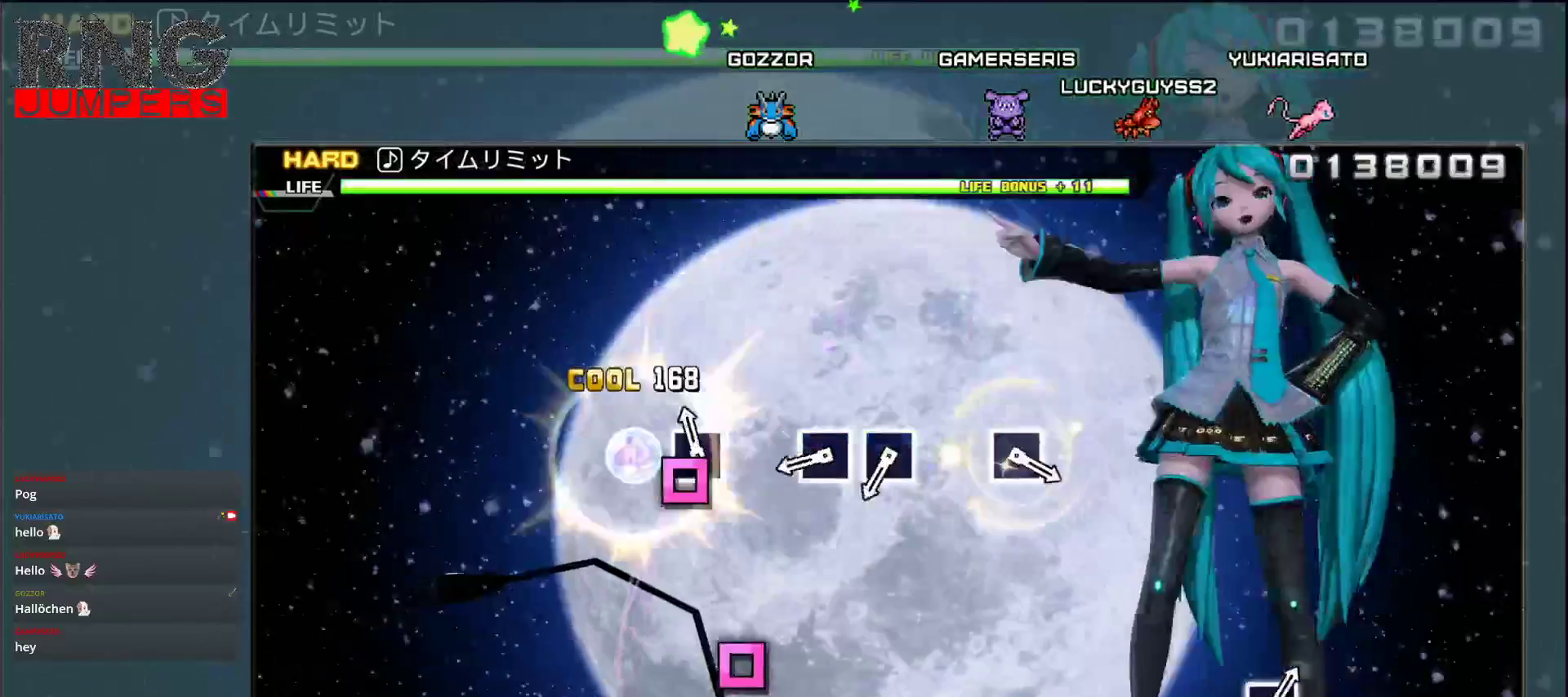
{"buttons": ["SQUARE"], "events": [[117, "SQUARE", "up"], [400, "SQUARE", "down"]]}
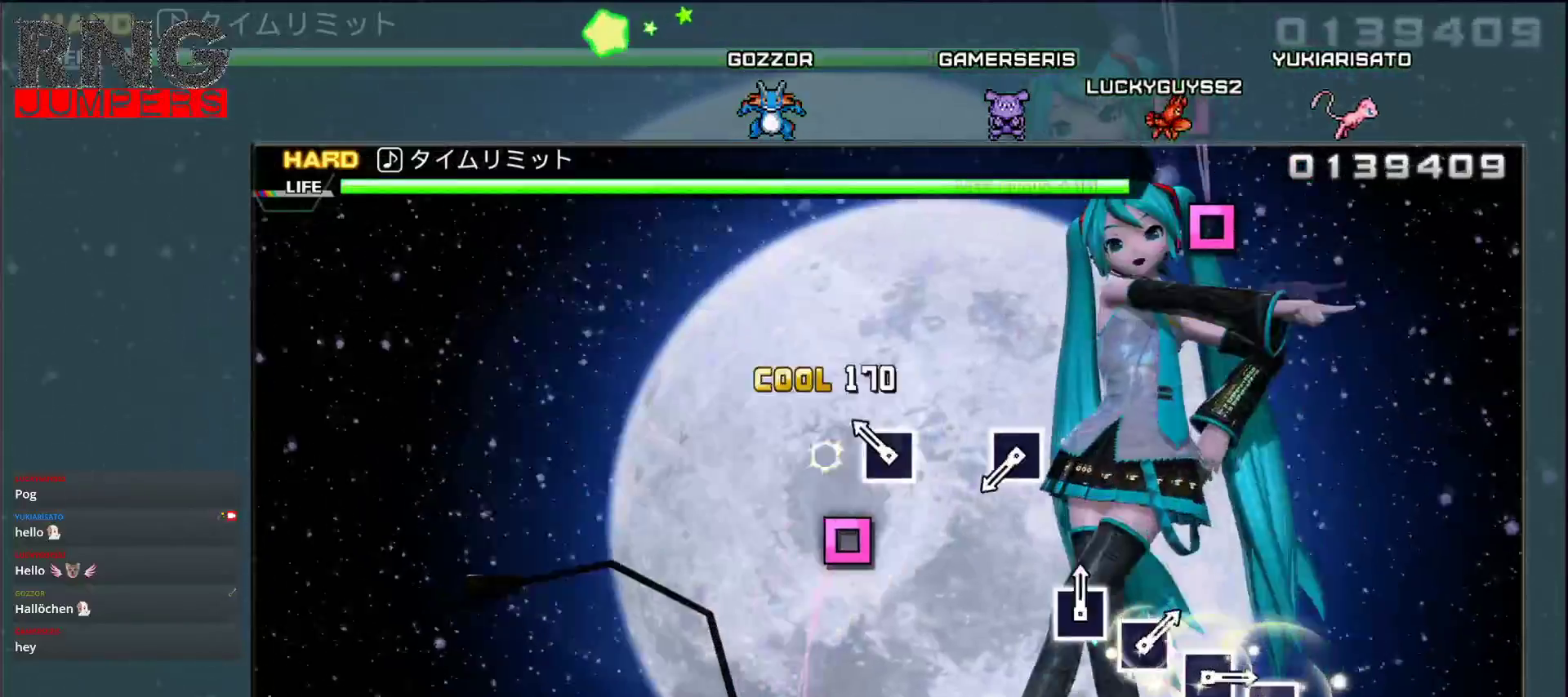
{"buttons": [], "events": [[17, "SQUARE", "up"], [133, "SQUARE", "down"], [233, "SQUARE", "up"]]}
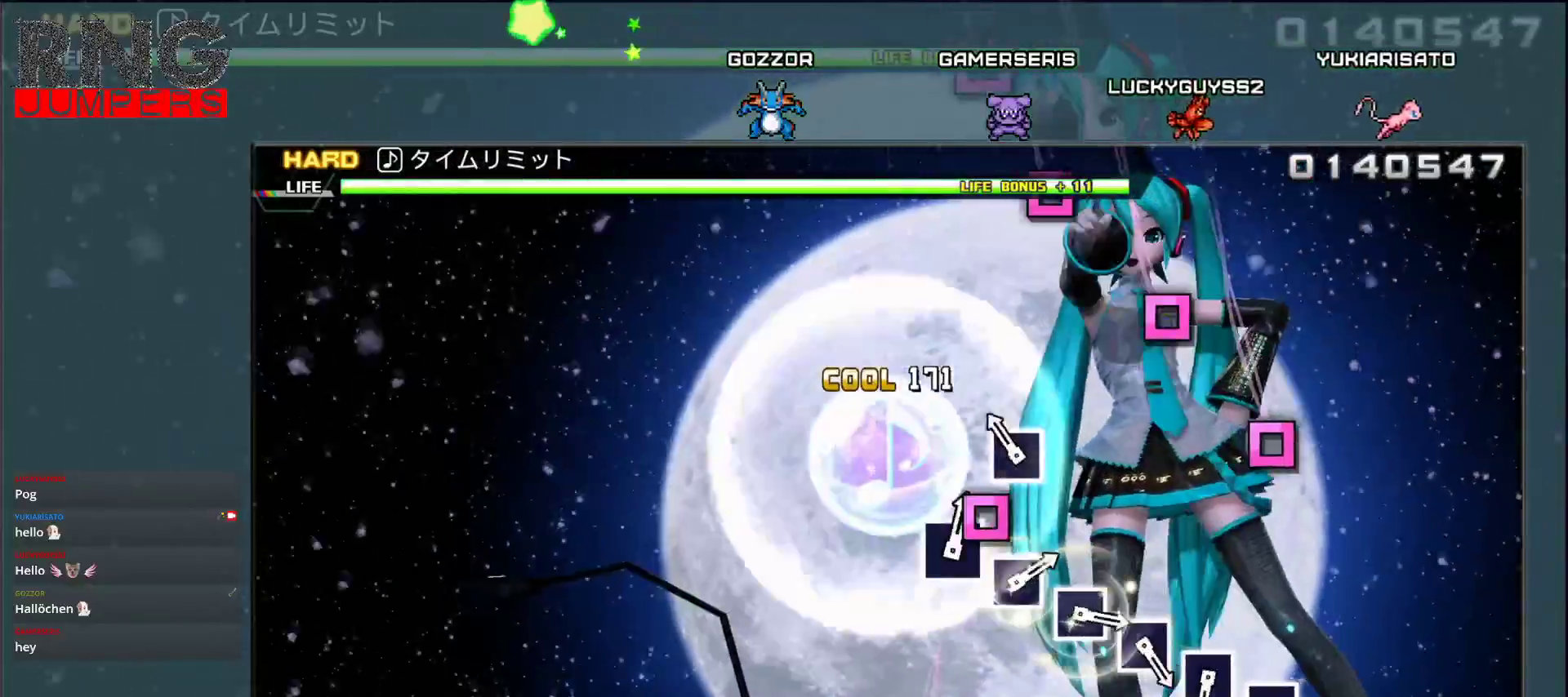
{"buttons": [], "events": [[83, "SQUARE", "down"], [217, "SQUARE", "up"]]}
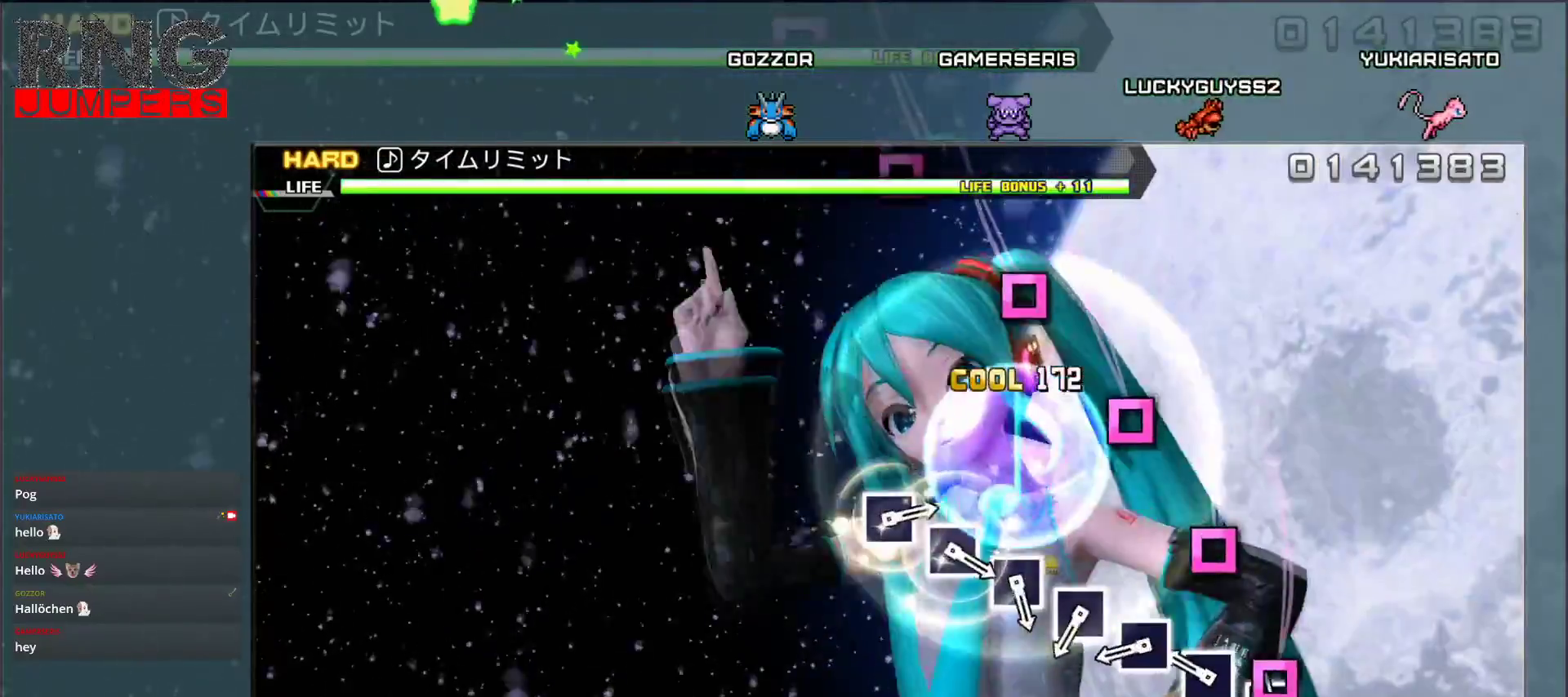
{"buttons": ["SQUARE"], "events": [[17, "SQUARE", "down"], [117, "SQUARE", "up"], [233, "SQUARE", "down"], [317, "SQUARE", "up"], [433, "SQUARE", "down"]]}
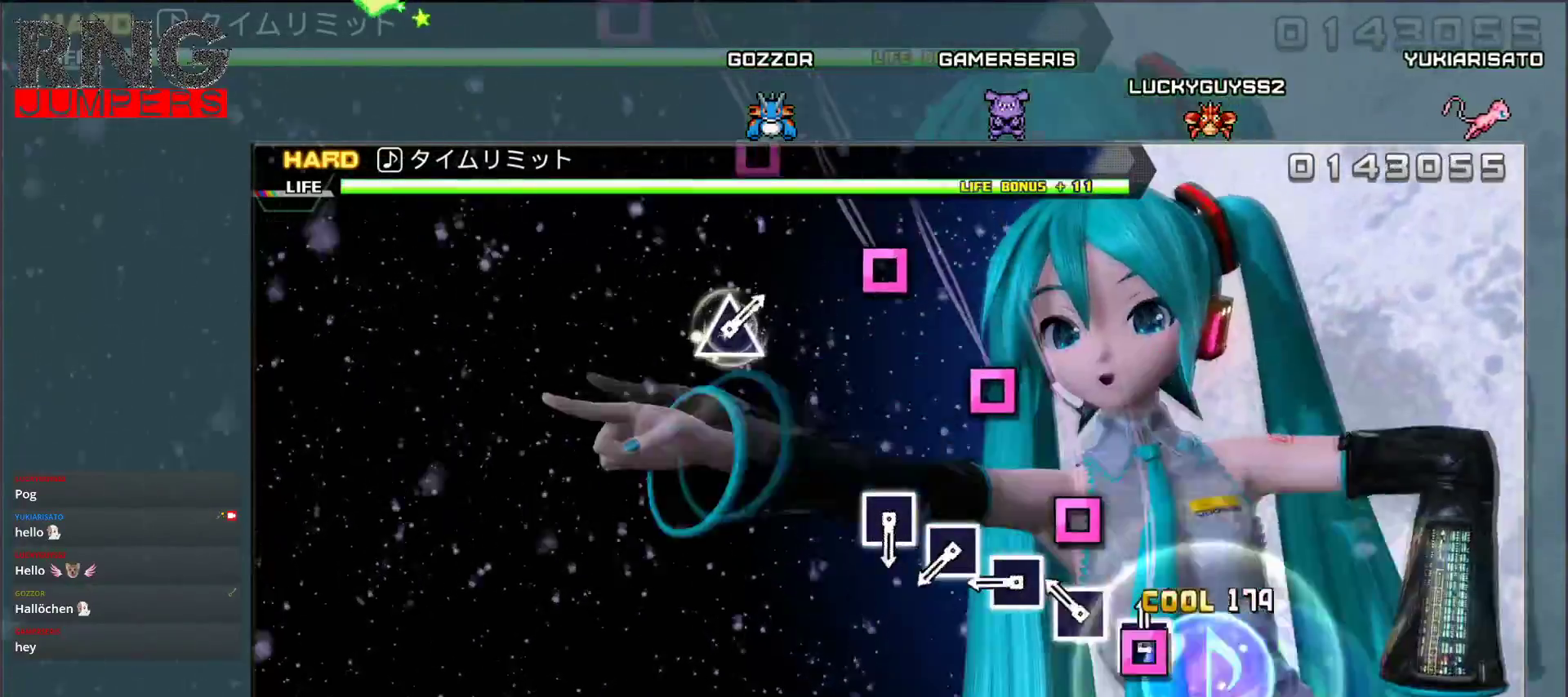
{"buttons": [], "events": [[33, "SQUARE", "up"], [150, "SQUARE", "down"], [250, "SQUARE", "up"], [350, "SQUARE", "down"], [467, "SQUARE", "up"]]}
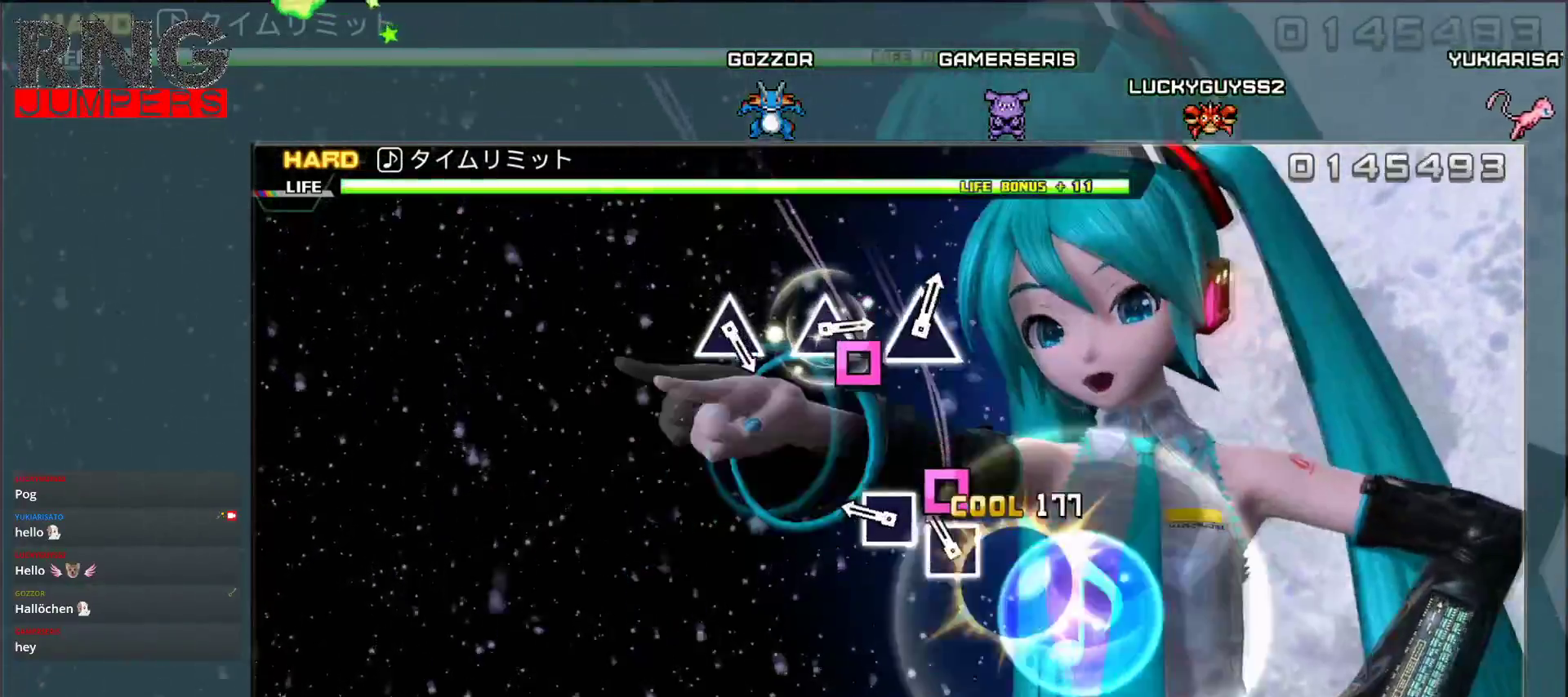
{"buttons": [], "events": [[67, "SQUARE", "down"], [183, "SQUARE", "up"], [283, "SQUARE", "down"], [417, "SQUARE", "up"]]}
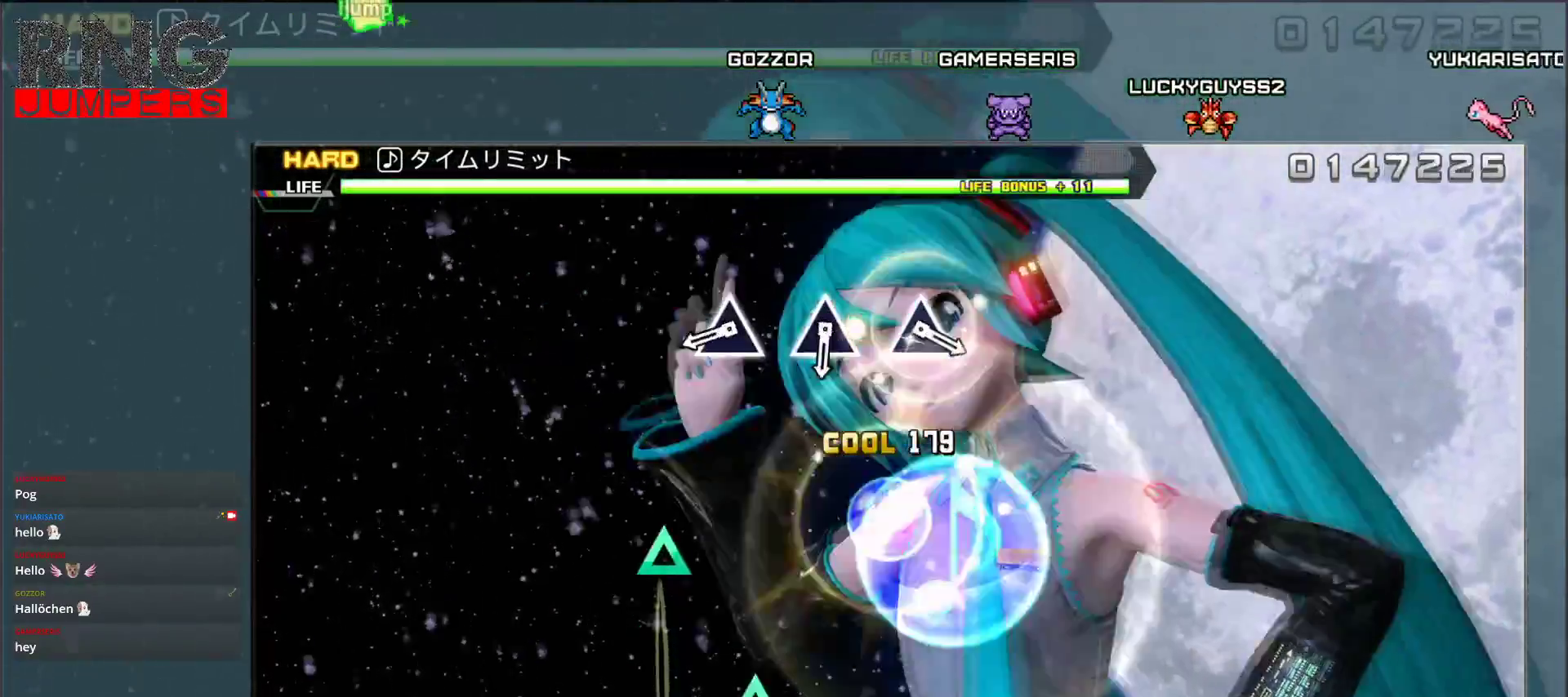
{"buttons": ["TRIANGLE"], "events": [[417, "TRIANGLE", "down"]]}
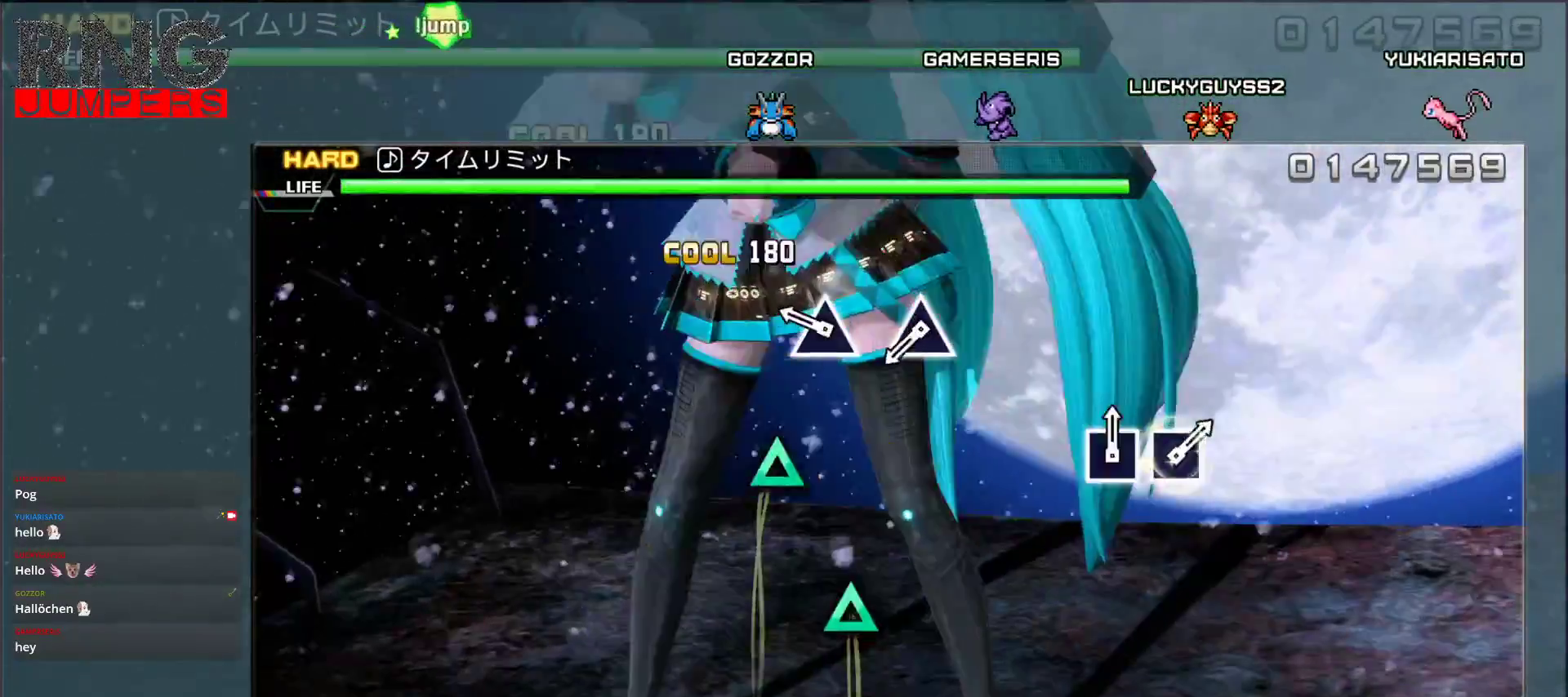
{"buttons": [], "events": [[33, "TRIANGLE", "up"], [217, "TRIANGLE", "down"], [367, "TRIANGLE", "up"]]}
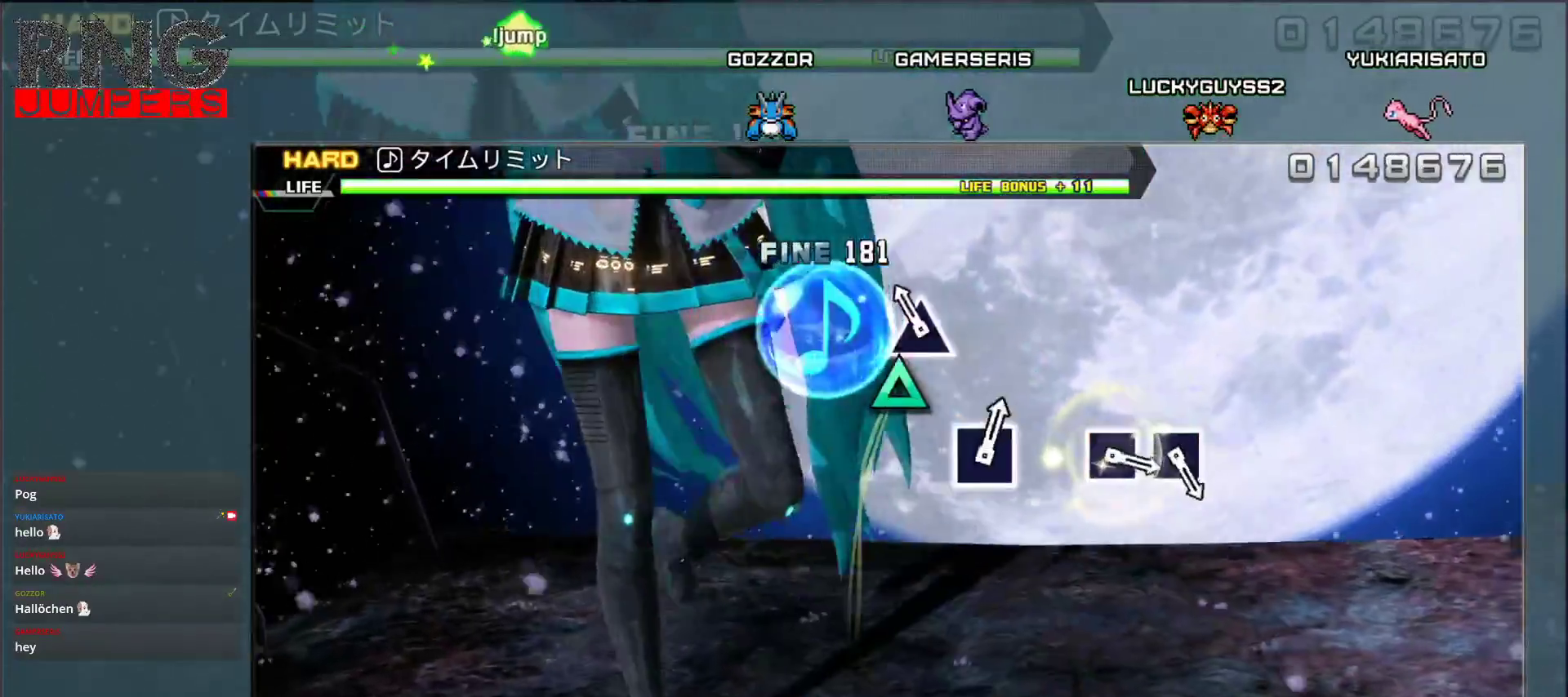
{"buttons": [], "events": [[83, "TRIANGLE", "down"], [200, "TRIANGLE", "up"]]}
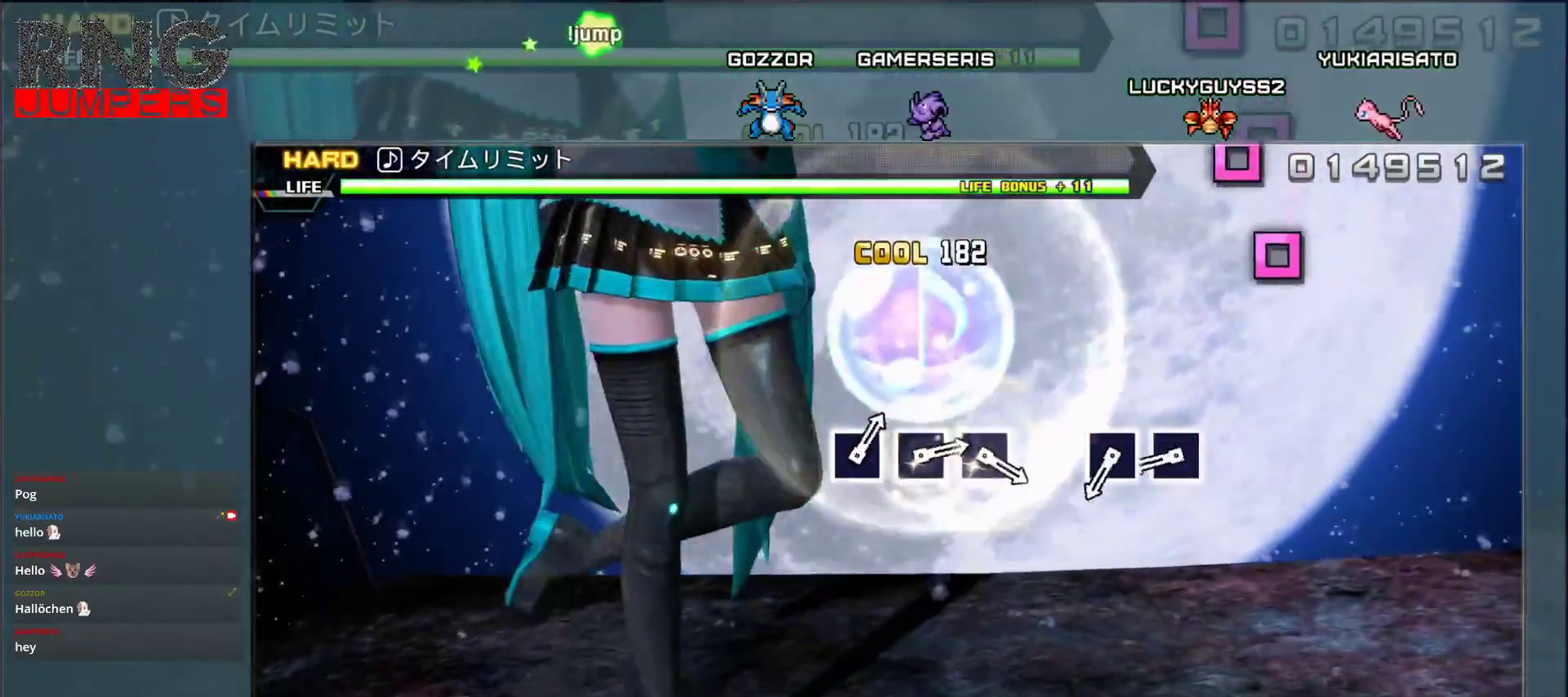
{"buttons": ["SQUARE"], "events": [[450, "SQUARE", "down"]]}
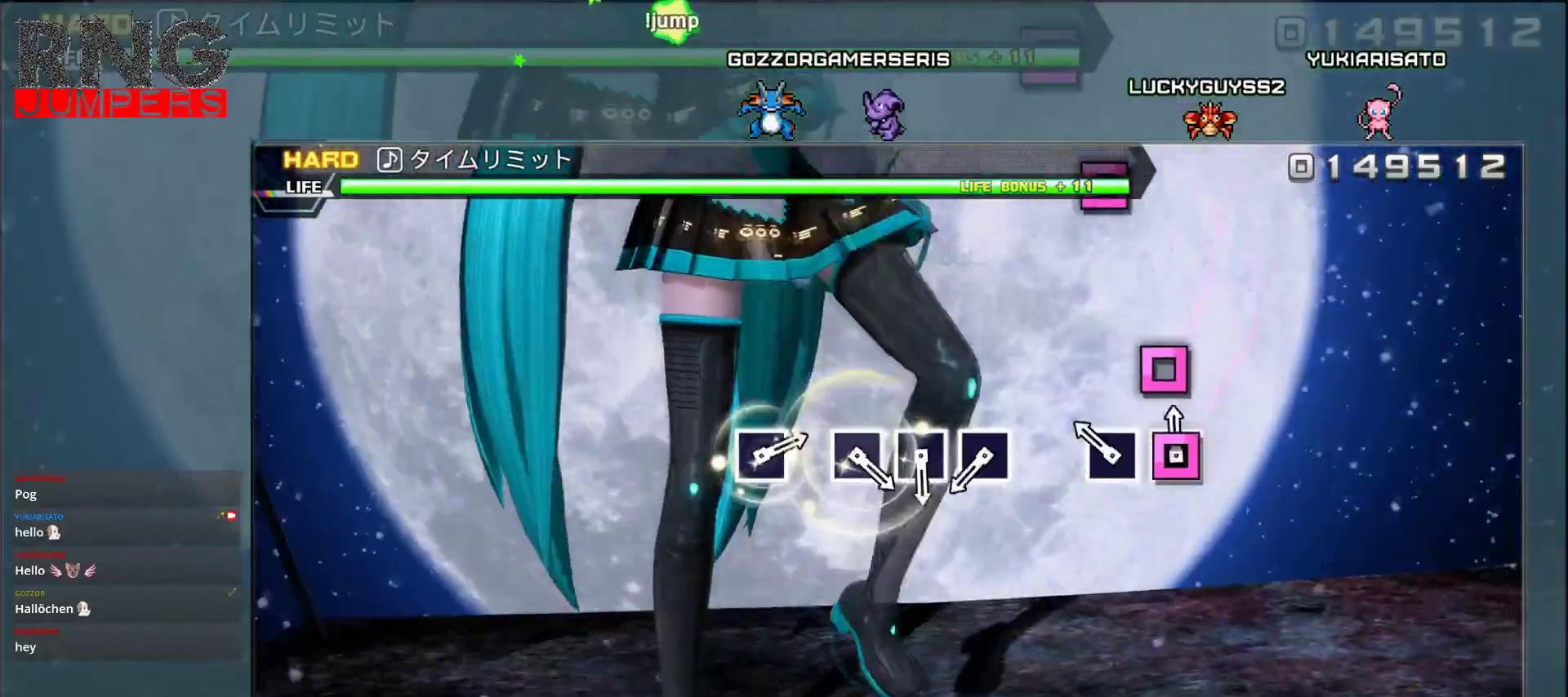
{"buttons": [], "events": [[67, "SQUARE", "up"], [167, "SQUARE", "down"], [283, "SQUARE", "up"]]}
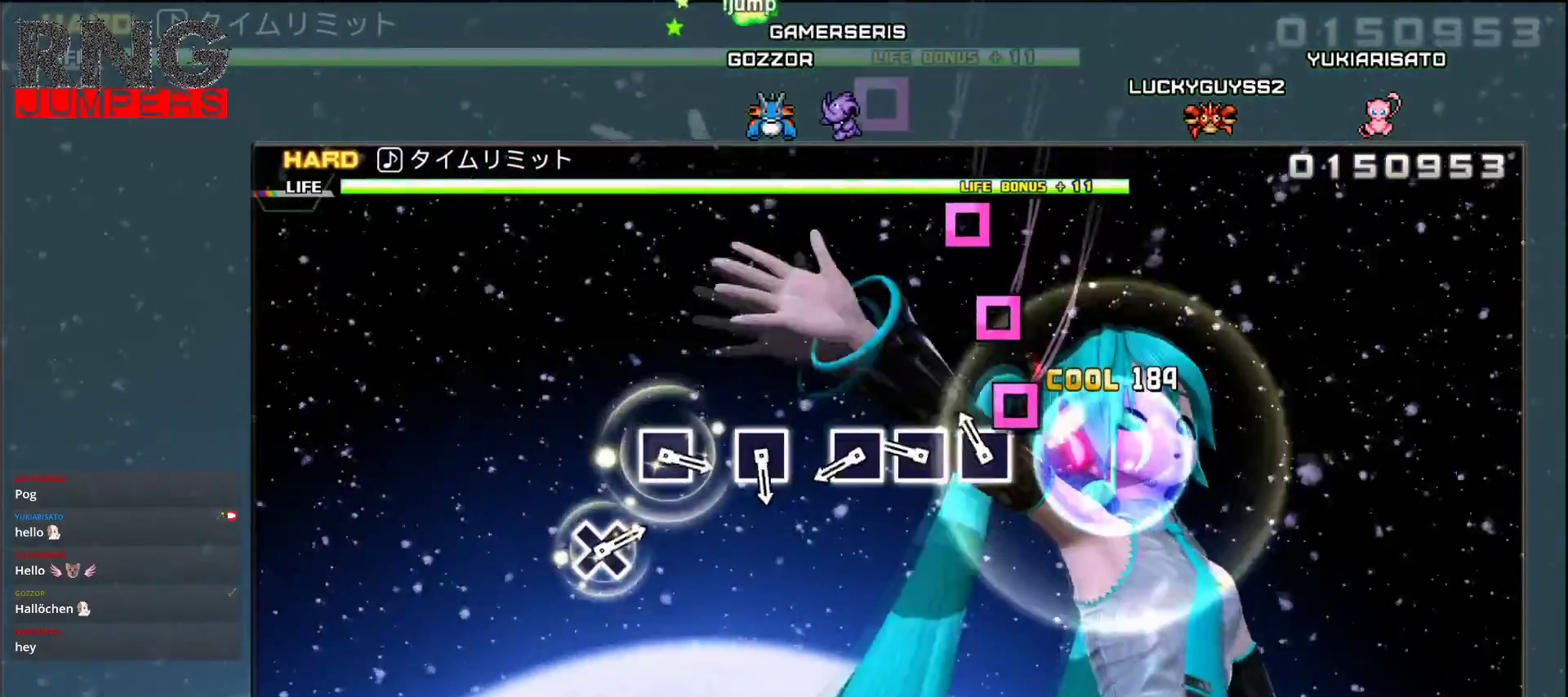
{"buttons": [], "events": [[67, "SQUARE", "down"], [183, "SQUARE", "up"], [300, "SQUARE", "down"], [400, "SQUARE", "up"]]}